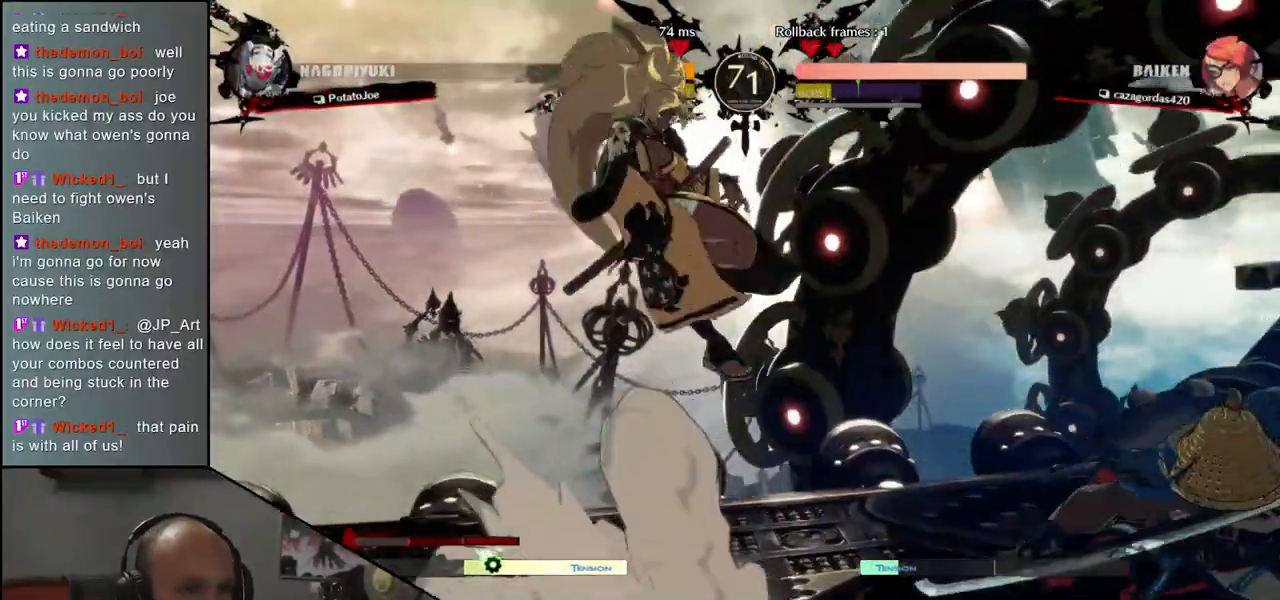
Gameplay with a controller (arcade stick); each line is a JSON object with the inputs held at the frame after it. "events" lists button and stick changes between this image and that frame as [ms after this image, input, new state], when the widget could be followed in between. Not read: L3 R3 other_buttons.
{"buttons": [], "left_stick": "down-right", "events": []}
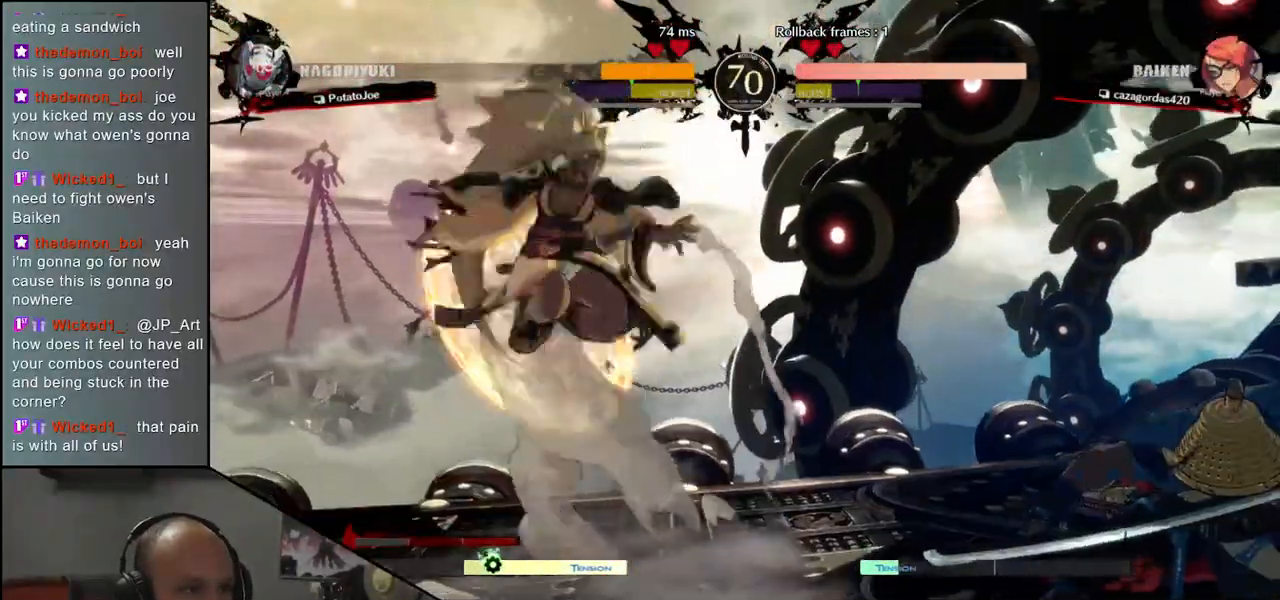
{"buttons": ["R1"], "left_stick": "down-right", "events": [[83, "left_stick", "up-right"], [217, "left_stick", "down-right"], [483, "R1", "down"]]}
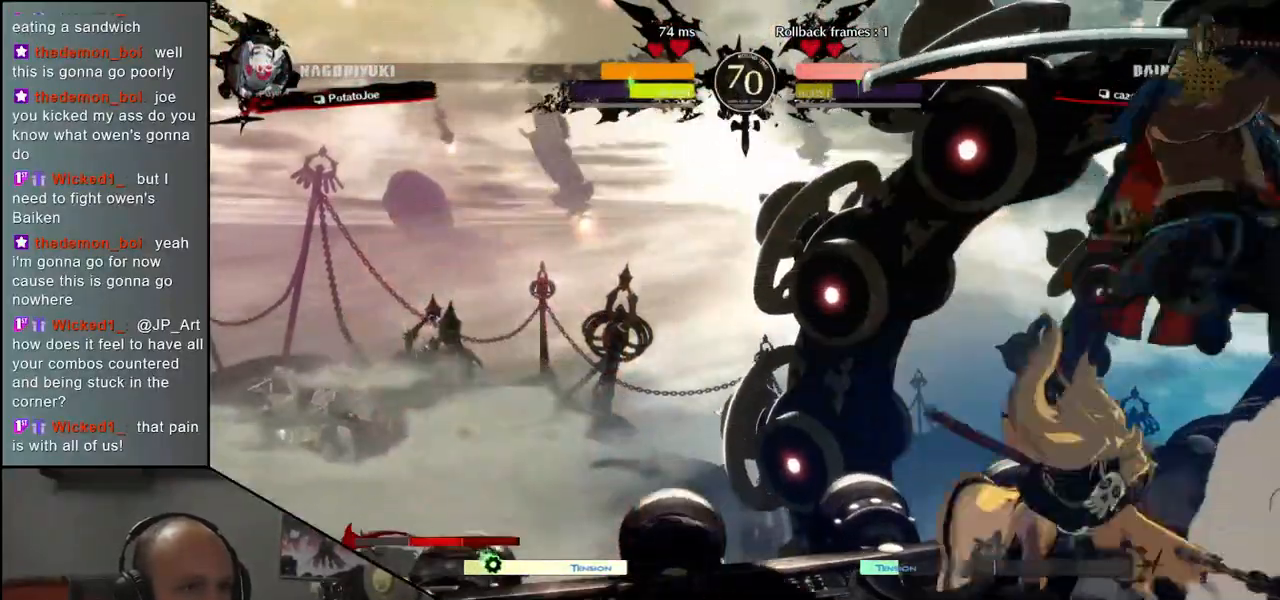
{"buttons": [], "left_stick": "down-right", "events": [[67, "R1", "up"], [350, "R1", "down"], [417, "R1", "up"]]}
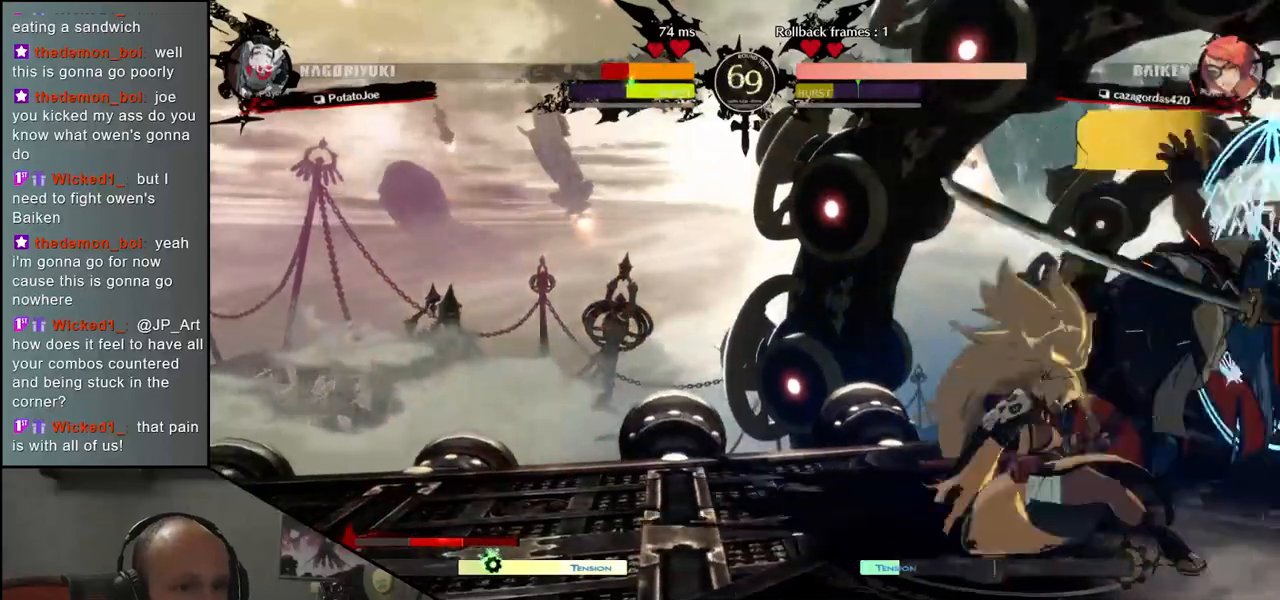
{"buttons": [], "left_stick": "down-right", "events": [[33, "R1", "down"], [100, "R1", "up"]]}
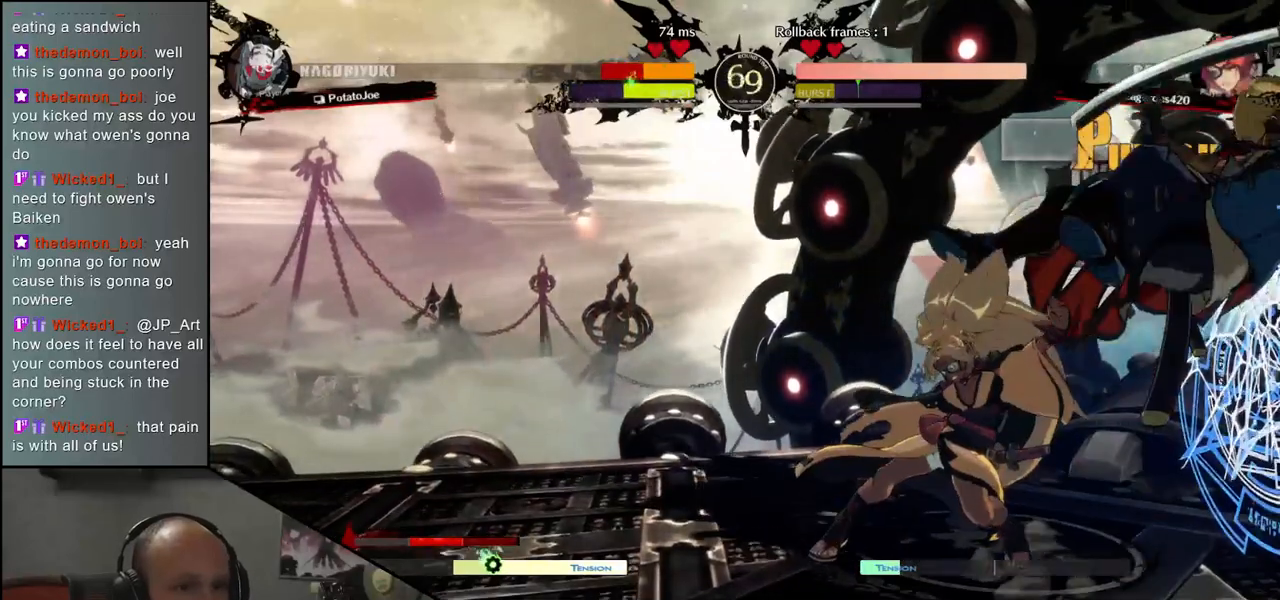
{"buttons": [], "left_stick": "down-right", "events": []}
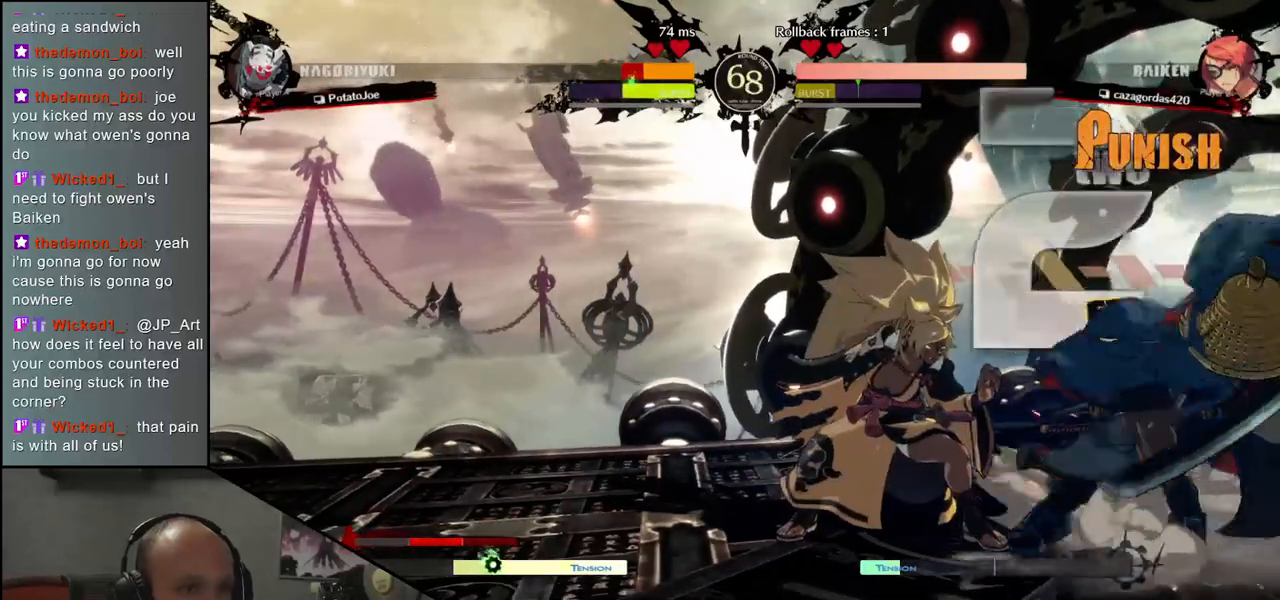
{"buttons": [], "left_stick": "down-right", "events": []}
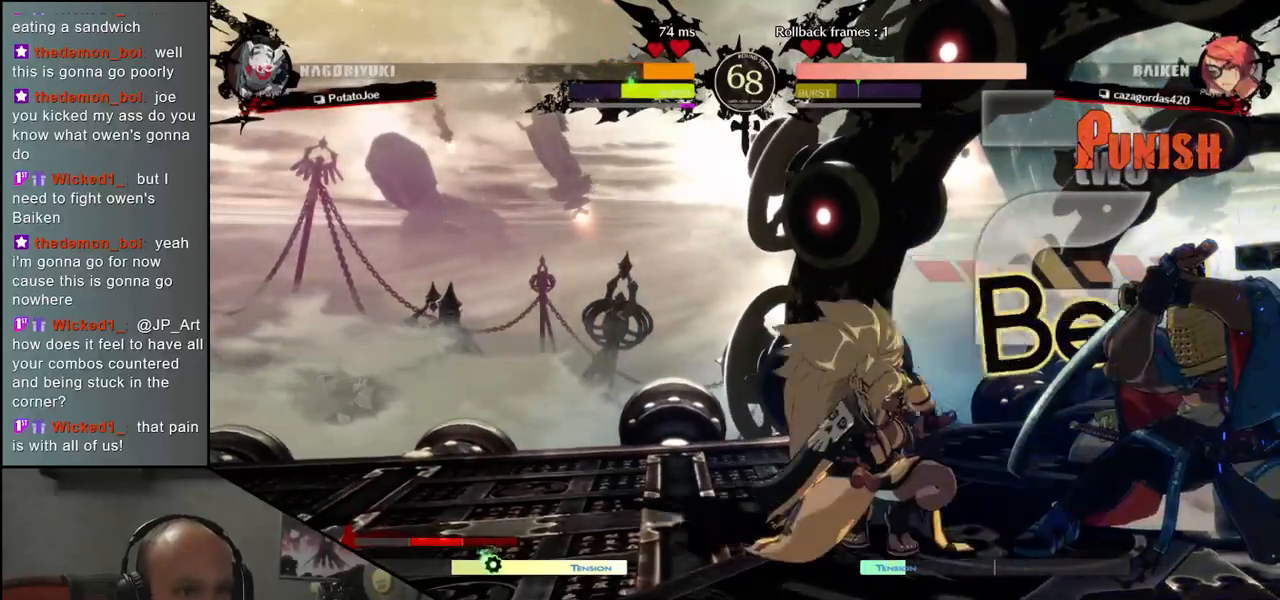
{"buttons": [], "left_stick": "down-right", "events": [[67, "L1", "down"], [67, "R1", "down"], [67, "TRIANGLE", "down"], [200, "R1", "up"], [217, "L1", "up"], [217, "TRIANGLE", "up"]]}
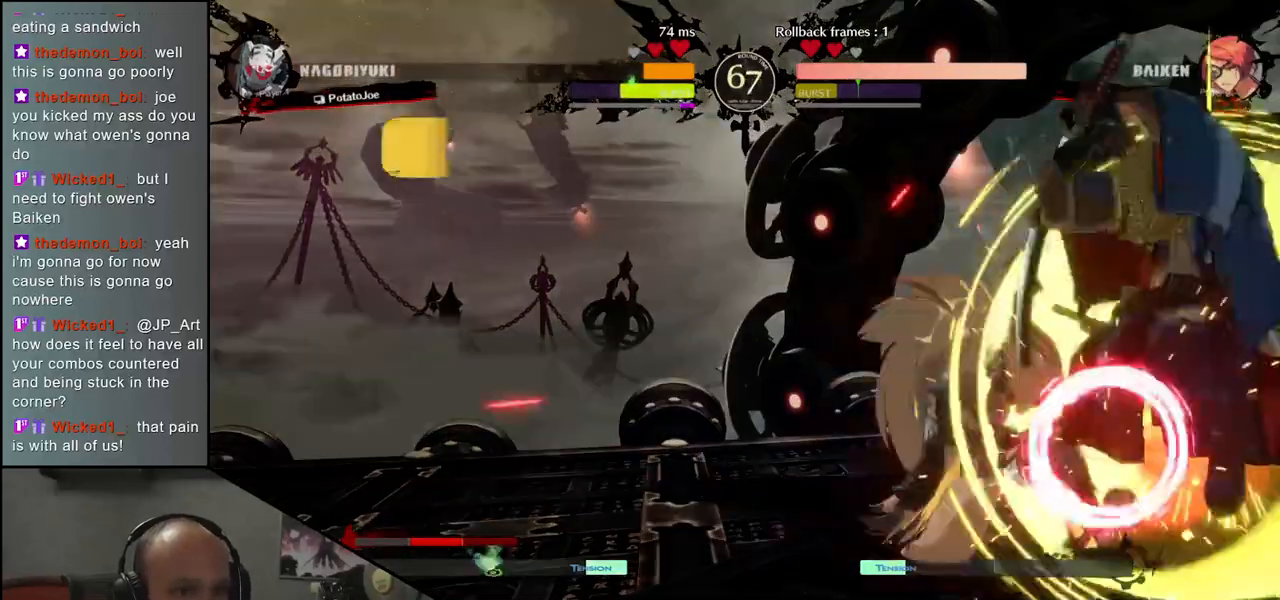
{"buttons": [], "left_stick": "down", "events": [[50, "left_stick", "center"], [67, "R1", "down"], [117, "R1", "up"], [133, "left_stick", "down"], [233, "R1", "down"], [300, "R1", "up"], [400, "R1", "down"], [467, "R1", "up"]]}
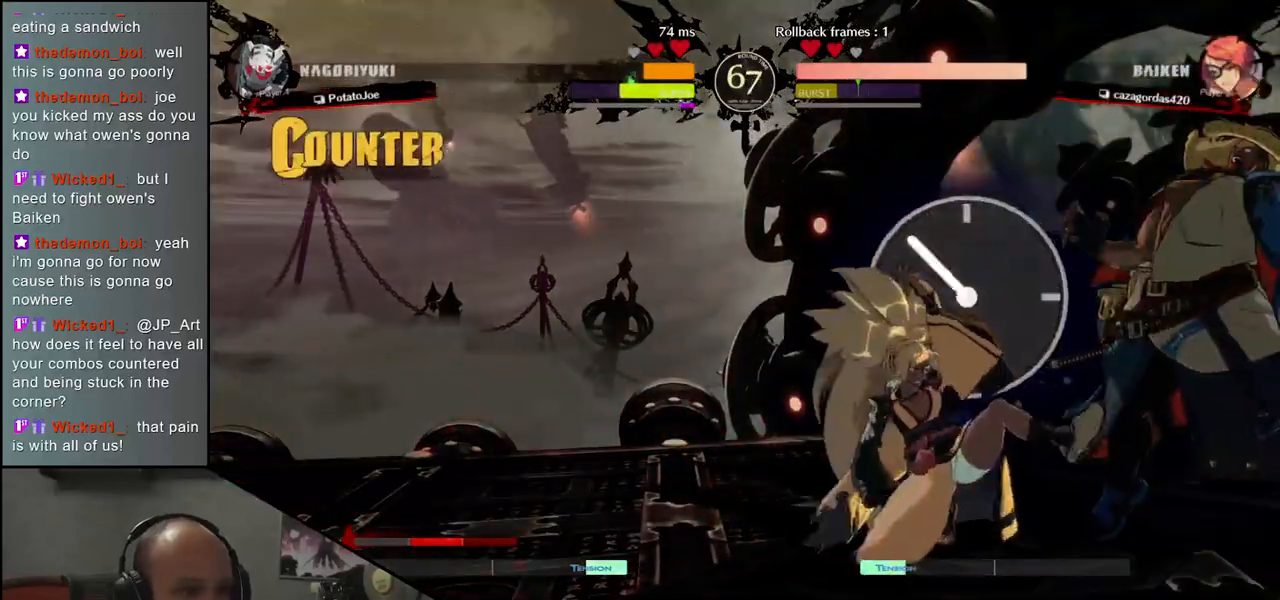
{"buttons": [], "left_stick": "down", "events": [[67, "R1", "down"], [117, "R1", "up"], [200, "R1", "down"], [267, "R1", "up"], [367, "R1", "down"], [417, "R1", "up"]]}
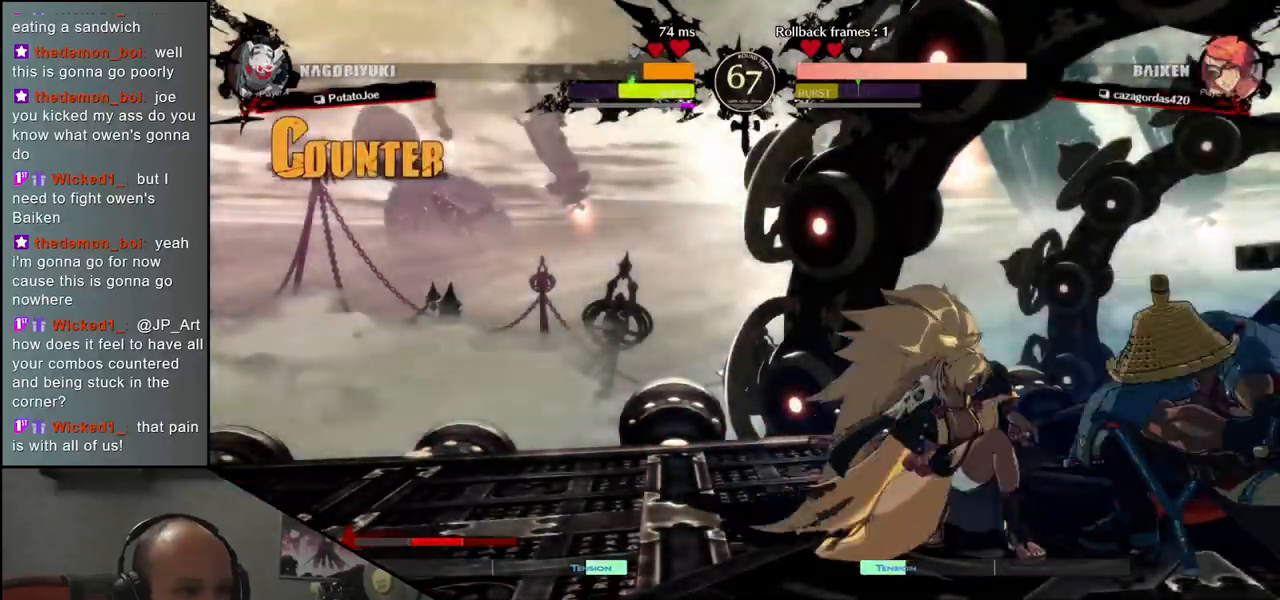
{"buttons": [], "left_stick": "center", "events": [[17, "R1", "down"], [117, "R1", "up"], [217, "left_stick", "right"], [317, "left_stick", "down"], [367, "left_stick", "left"], [383, "SQUARE", "down"], [483, "SQUARE", "up"], [500, "left_stick", "center"]]}
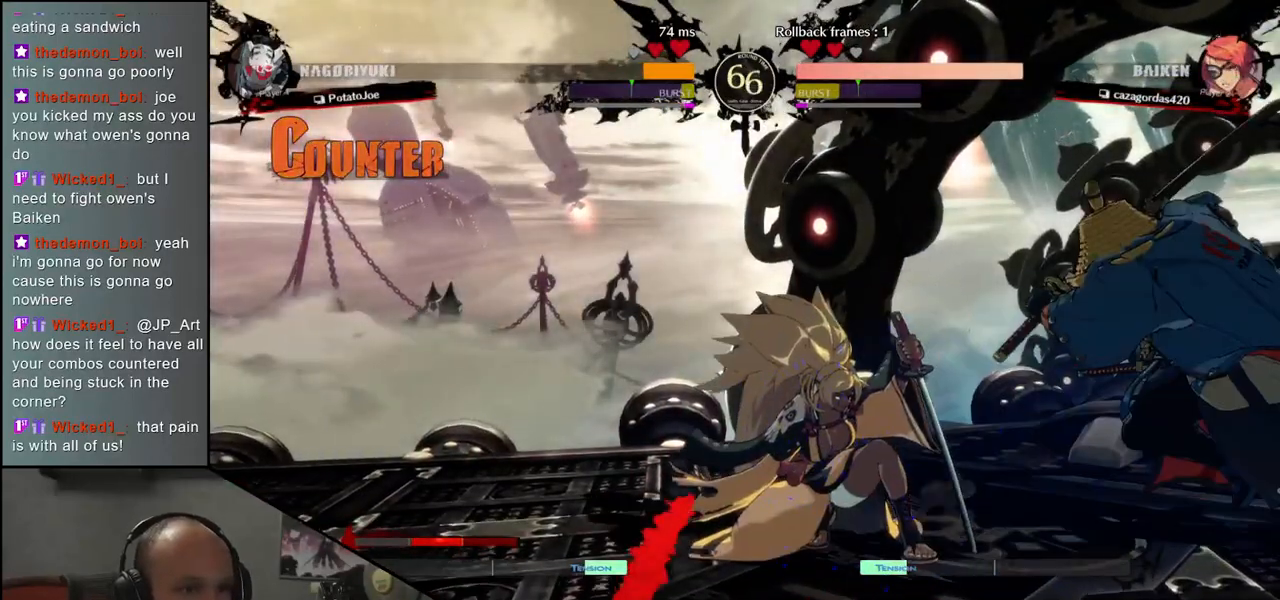
{"buttons": ["R1"], "left_stick": "center", "events": [[500, "R1", "down"]]}
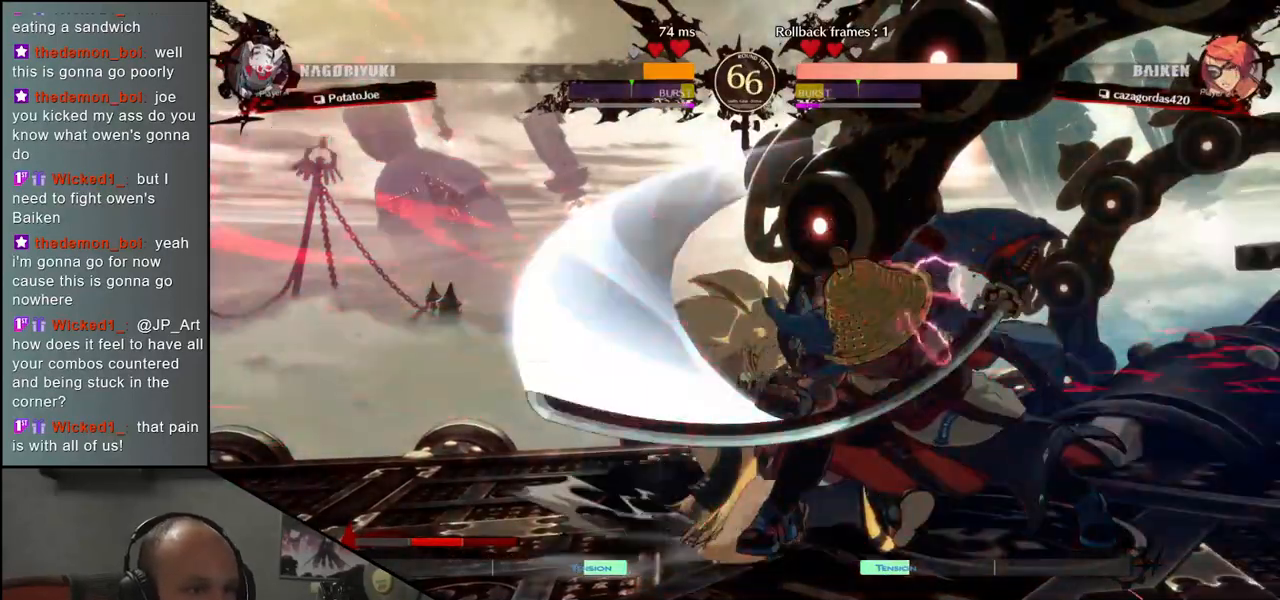
{"buttons": [], "left_stick": "down", "events": [[50, "left_stick", "down"], [83, "R1", "up"], [183, "R1", "down"], [233, "R1", "up"], [333, "R1", "down"], [417, "R1", "up"]]}
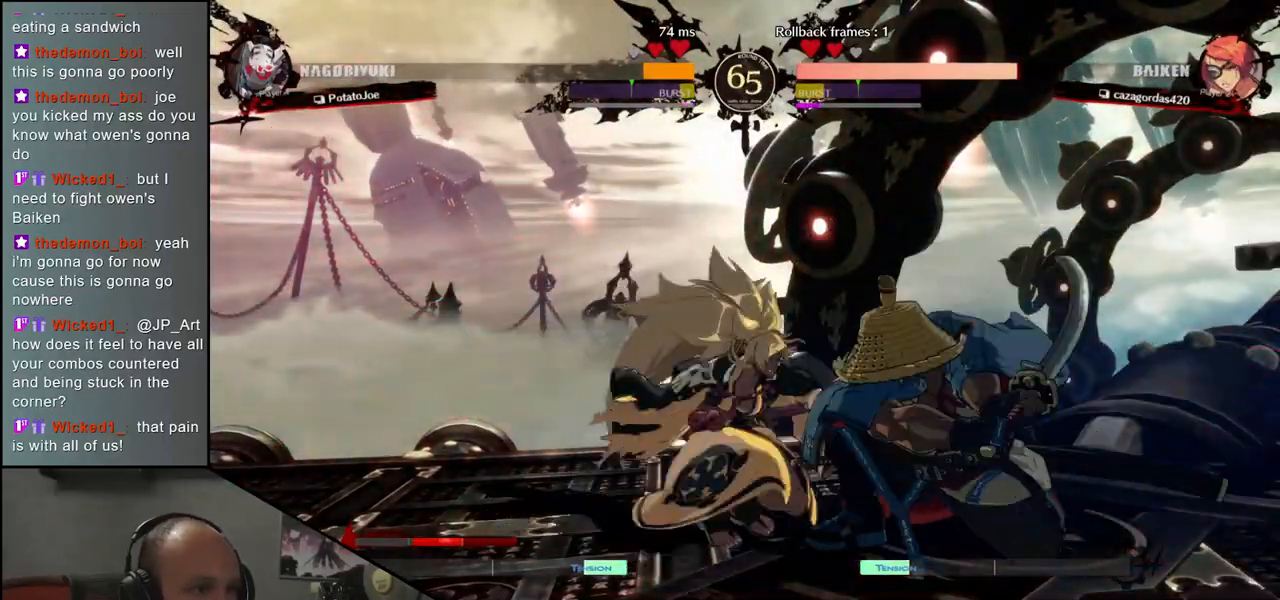
{"buttons": [], "left_stick": "center", "events": [[133, "L1", "down"], [133, "left_stick", "center"], [233, "L1", "up"], [367, "L1", "down"], [417, "L1", "up"]]}
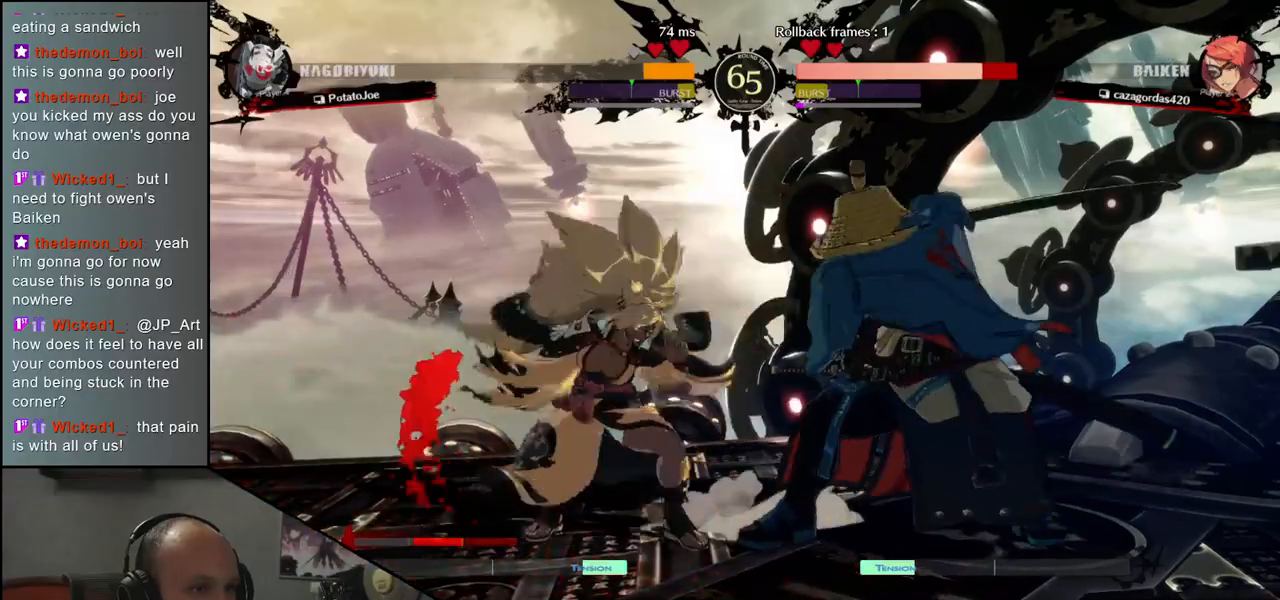
{"buttons": [], "left_stick": "center", "events": [[250, "left_stick", "down"], [400, "left_stick", "left"], [417, "CROSS", "down"], [467, "CROSS", "up"], [483, "left_stick", "center"]]}
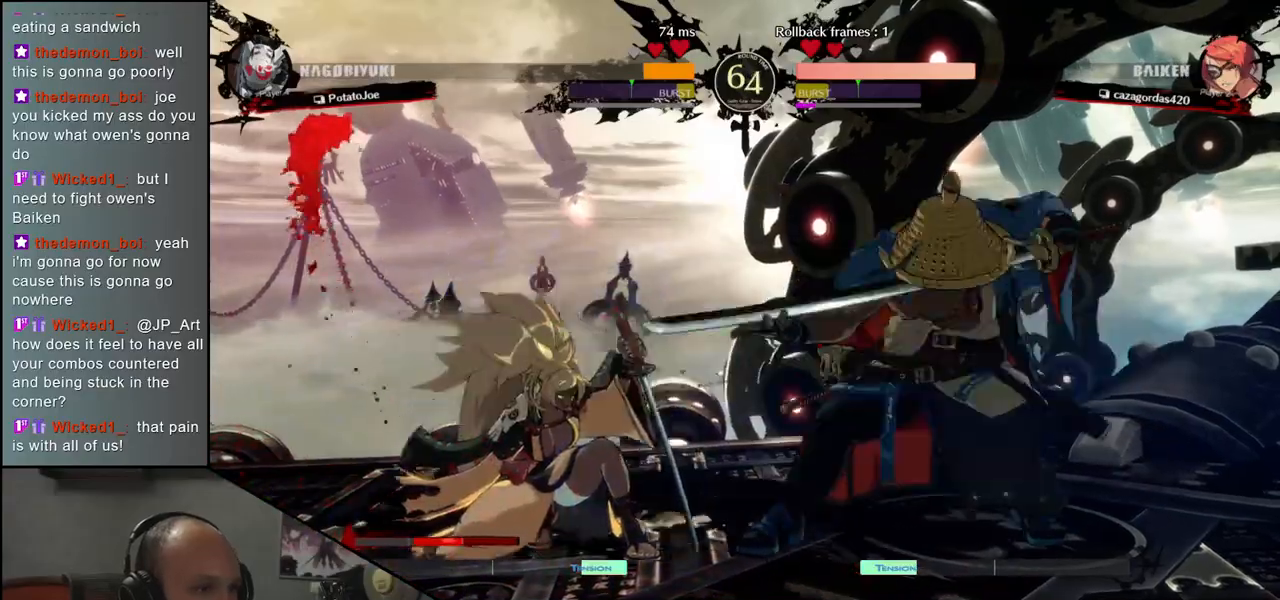
{"buttons": [], "left_stick": "center", "events": [[117, "left_stick", "left"], [233, "left_stick", "down"], [350, "left_stick", "left"], [400, "TRIANGLE", "down"], [467, "left_stick", "center"], [500, "TRIANGLE", "up"]]}
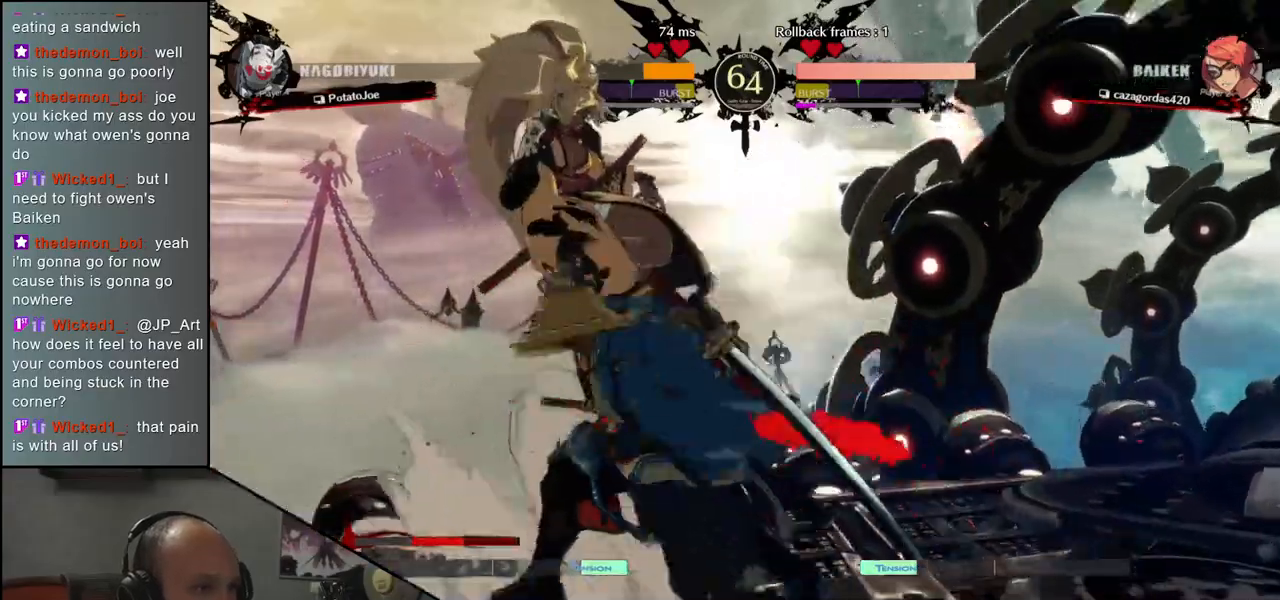
{"buttons": [], "left_stick": "right", "events": [[100, "left_stick", "down-left"], [150, "left_stick", "center"], [200, "left_stick", "right"]]}
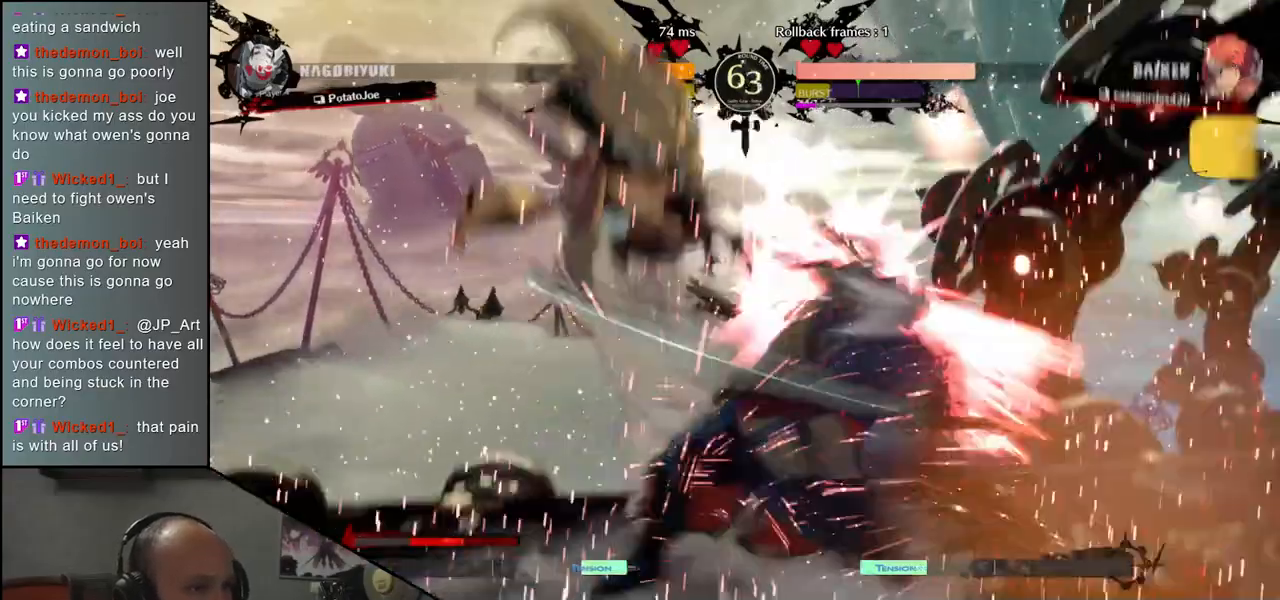
{"buttons": [], "left_stick": "down-right", "events": [[267, "left_stick", "down-right"]]}
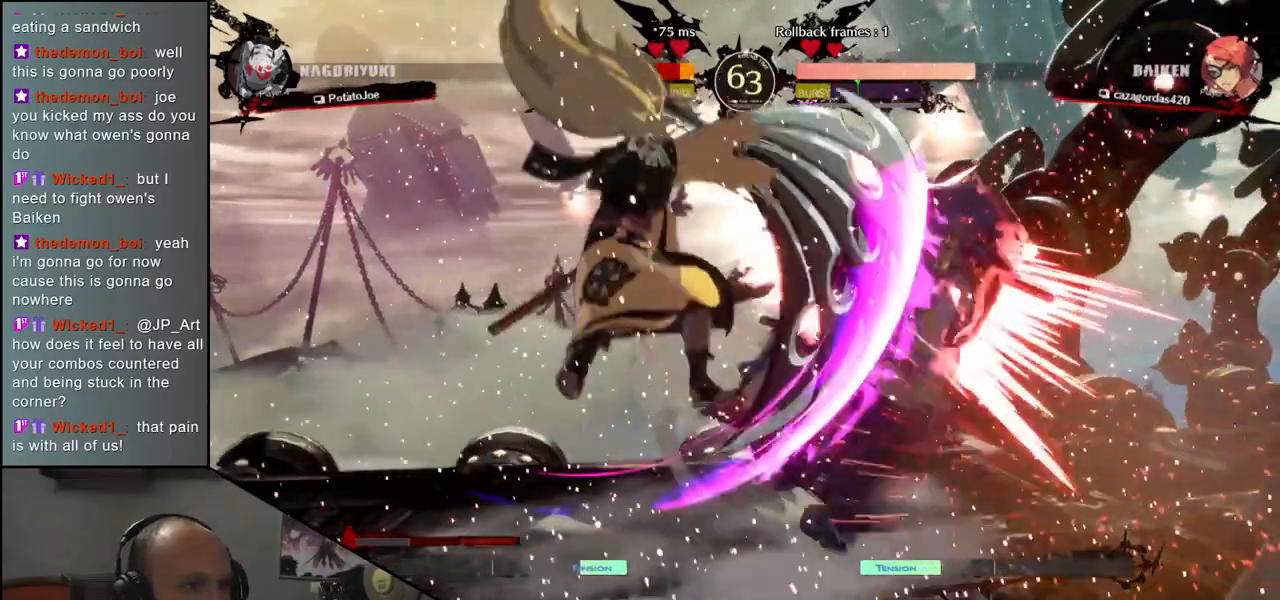
{"buttons": [], "left_stick": "down-right", "events": []}
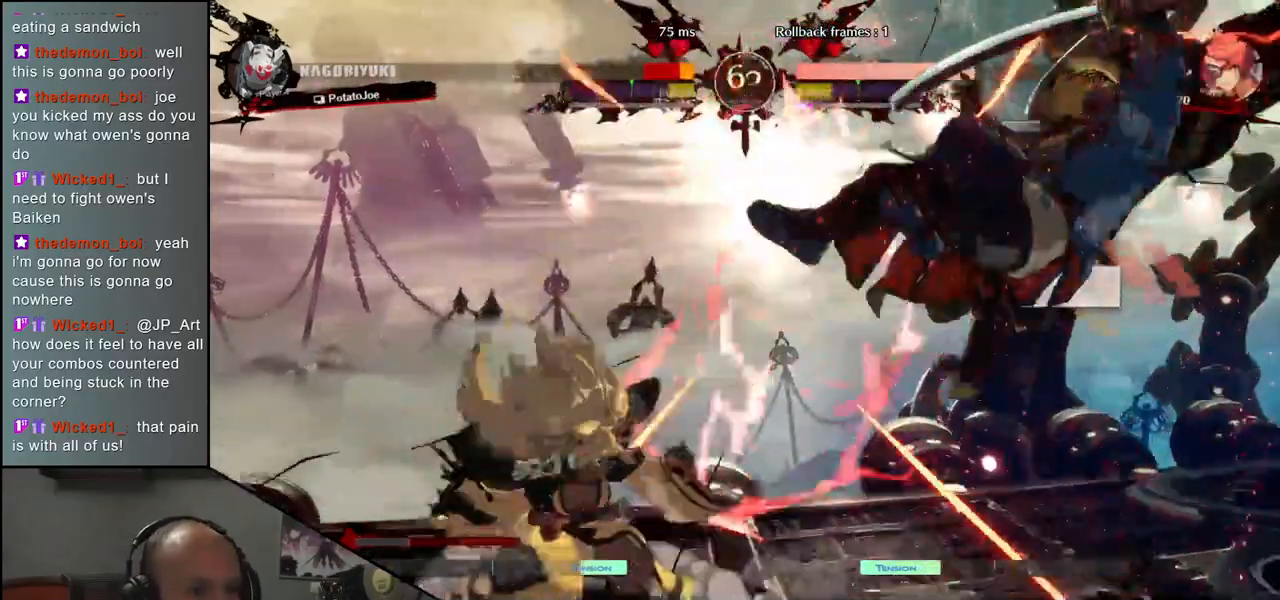
{"buttons": [], "left_stick": "right", "events": [[183, "left_stick", "right"]]}
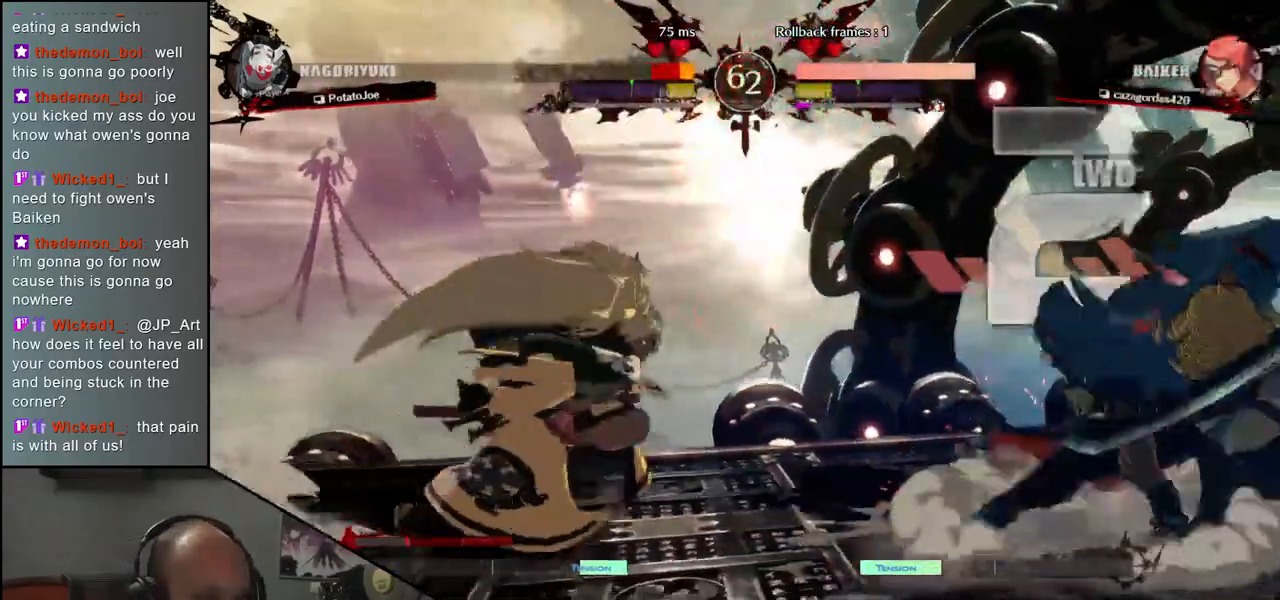
{"buttons": [], "left_stick": "down-right", "events": [[250, "left_stick", "down-right"]]}
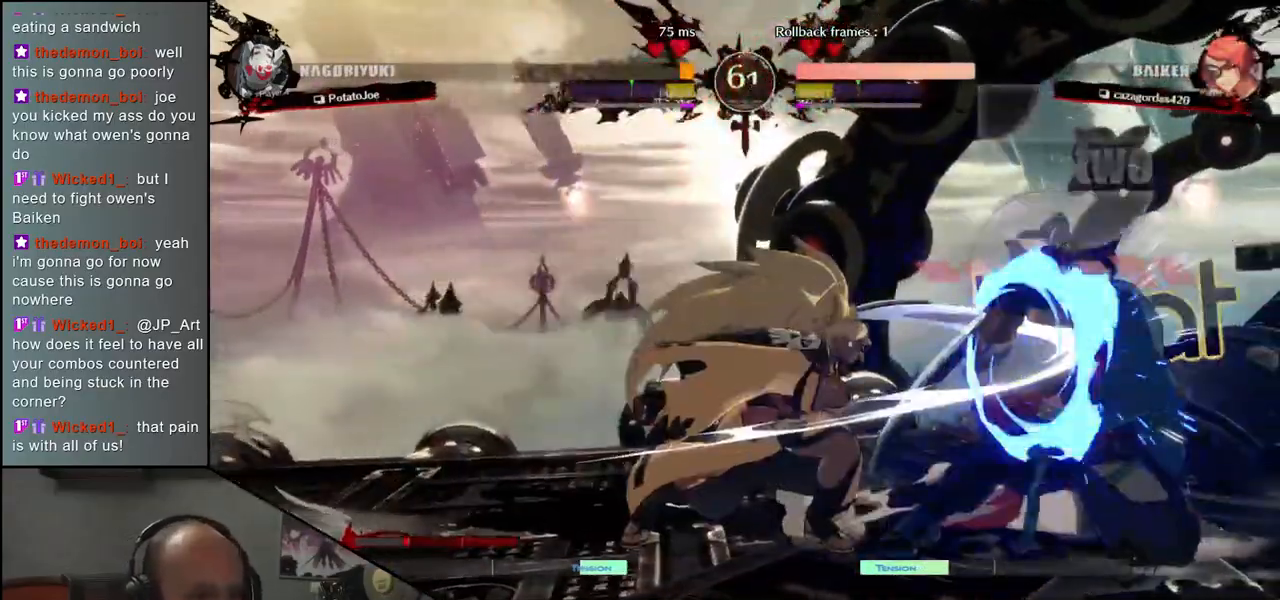
{"buttons": [], "left_stick": "down-right", "events": []}
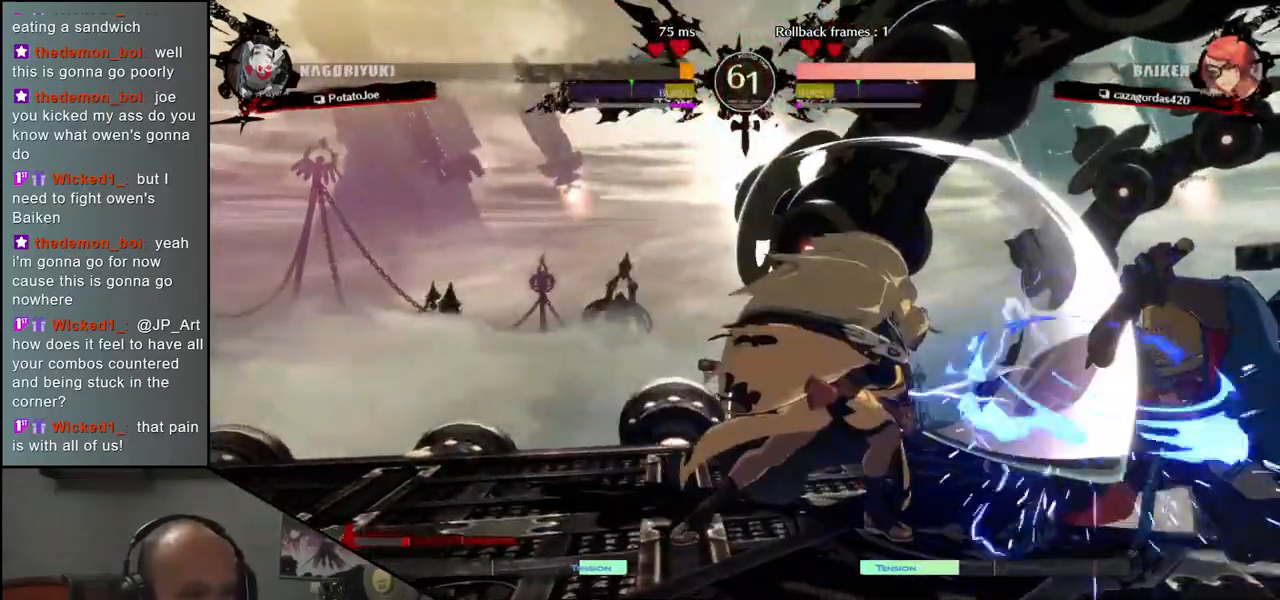
{"buttons": [], "left_stick": "down-right", "events": []}
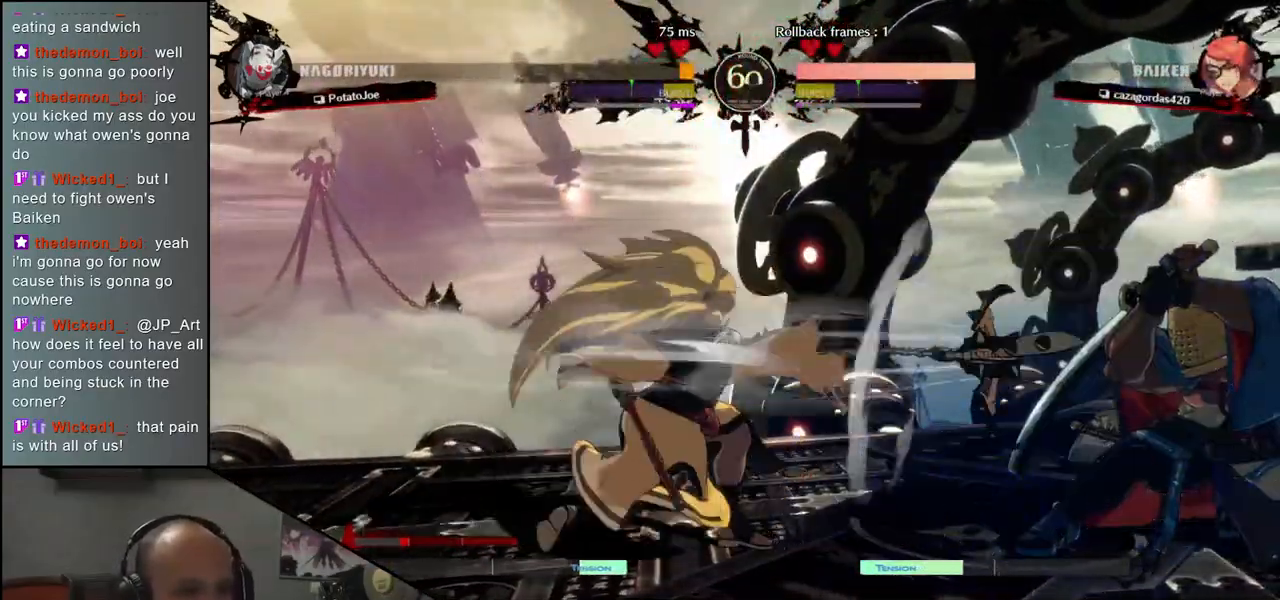
{"buttons": ["TRIANGLE"], "left_stick": "left", "events": [[433, "left_stick", "left"], [467, "TRIANGLE", "down"]]}
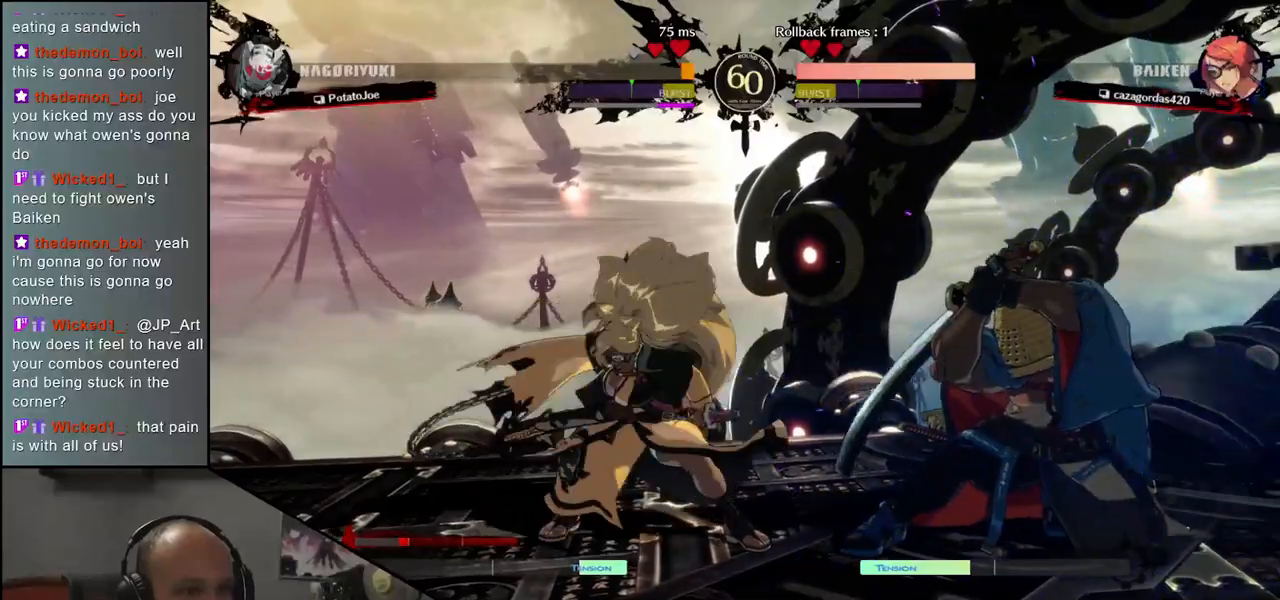
{"buttons": [], "left_stick": "center", "events": [[17, "TRIANGLE", "up"], [117, "TRIANGLE", "down"], [167, "TRIANGLE", "up"], [250, "TRIANGLE", "down"], [333, "TRIANGLE", "up"], [467, "left_stick", "center"]]}
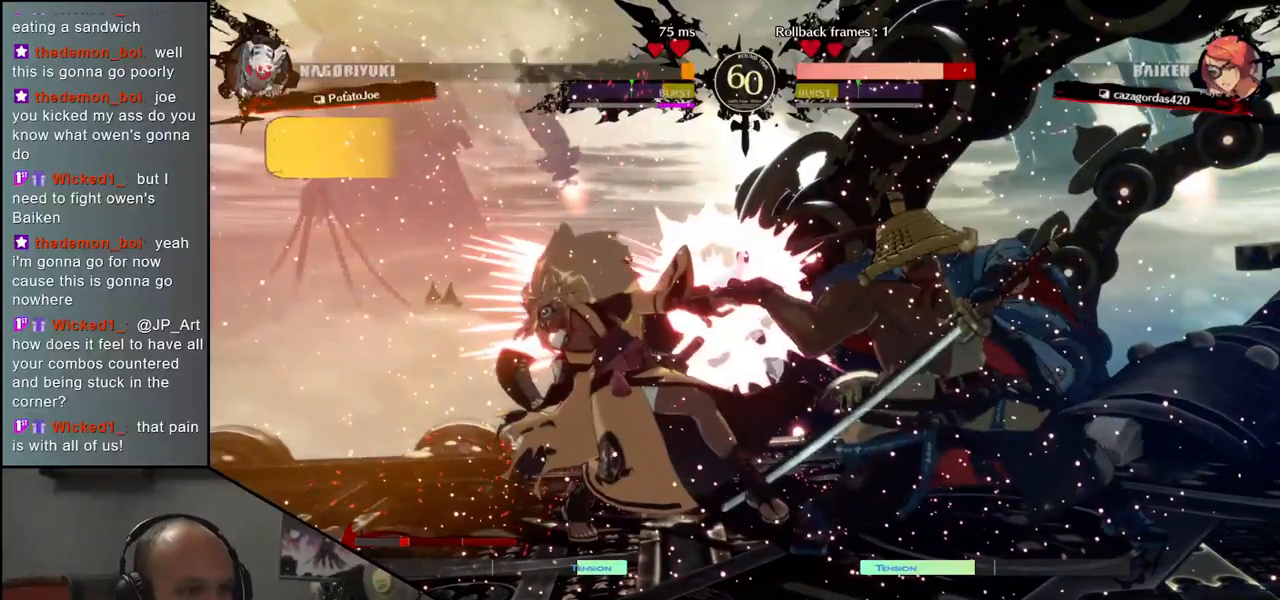
{"buttons": [], "left_stick": "center", "events": [[100, "R1", "down"], [100, "left_stick", "down"], [167, "R1", "up"], [167, "left_stick", "down-right"], [267, "R1", "down"], [283, "left_stick", "center"], [317, "R1", "up"], [400, "R1", "down"], [467, "R1", "up"]]}